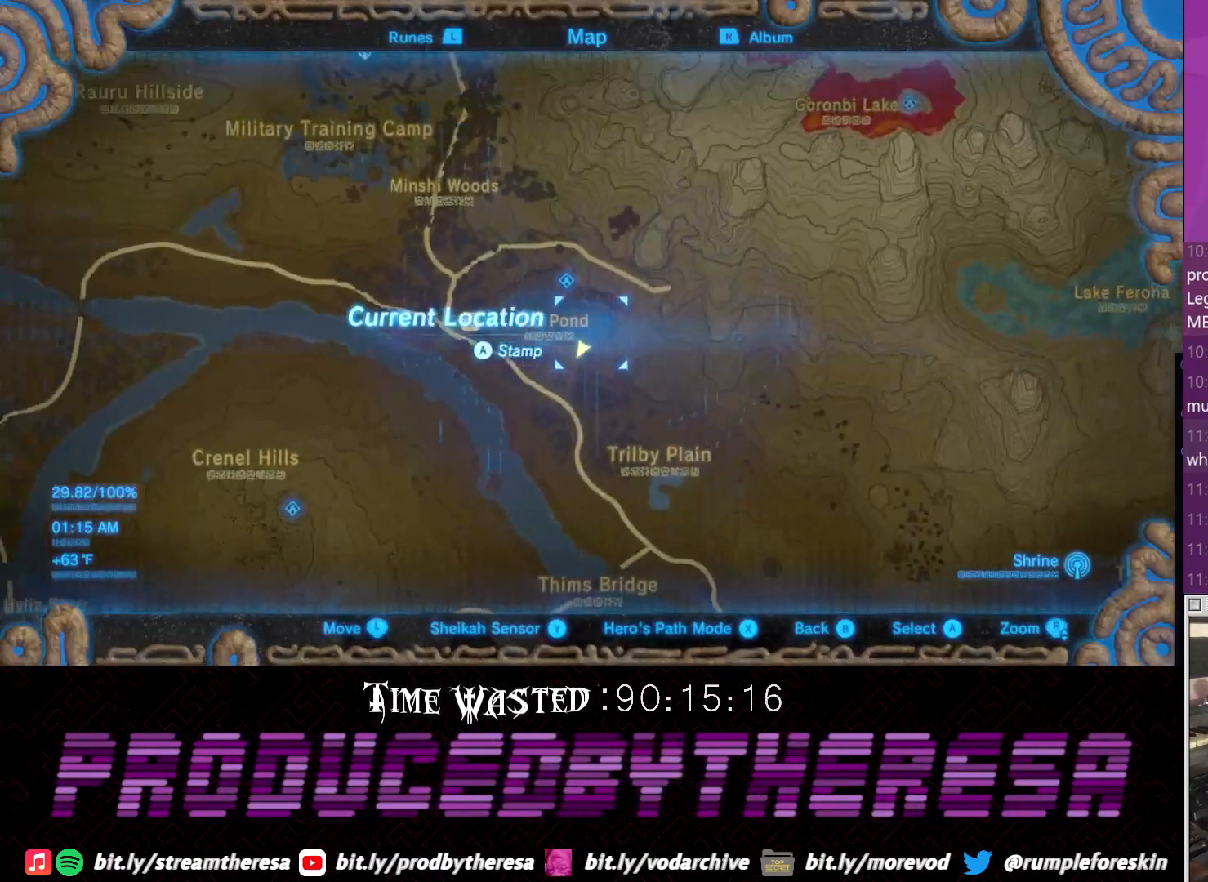
Gameplay with a controller (PlayStation layout); each line is a JSON object with the inputs held at the frame after it (dt_ms = milliseconds from this image to that frame). "events" lists button and stick changes between this image and that frame as [ms after this image, input, new state], when the widget could be followed in between. Not read: DPAD_UP R3.
{"dt_ms": 500, "buttons": [], "left_stick": "down-right", "right_stick": "center", "events": [[267, "right_stick", "up"], [283, "left_stick", "center"], [400, "right_stick", "center"], [483, "left_stick", "down-right"]]}
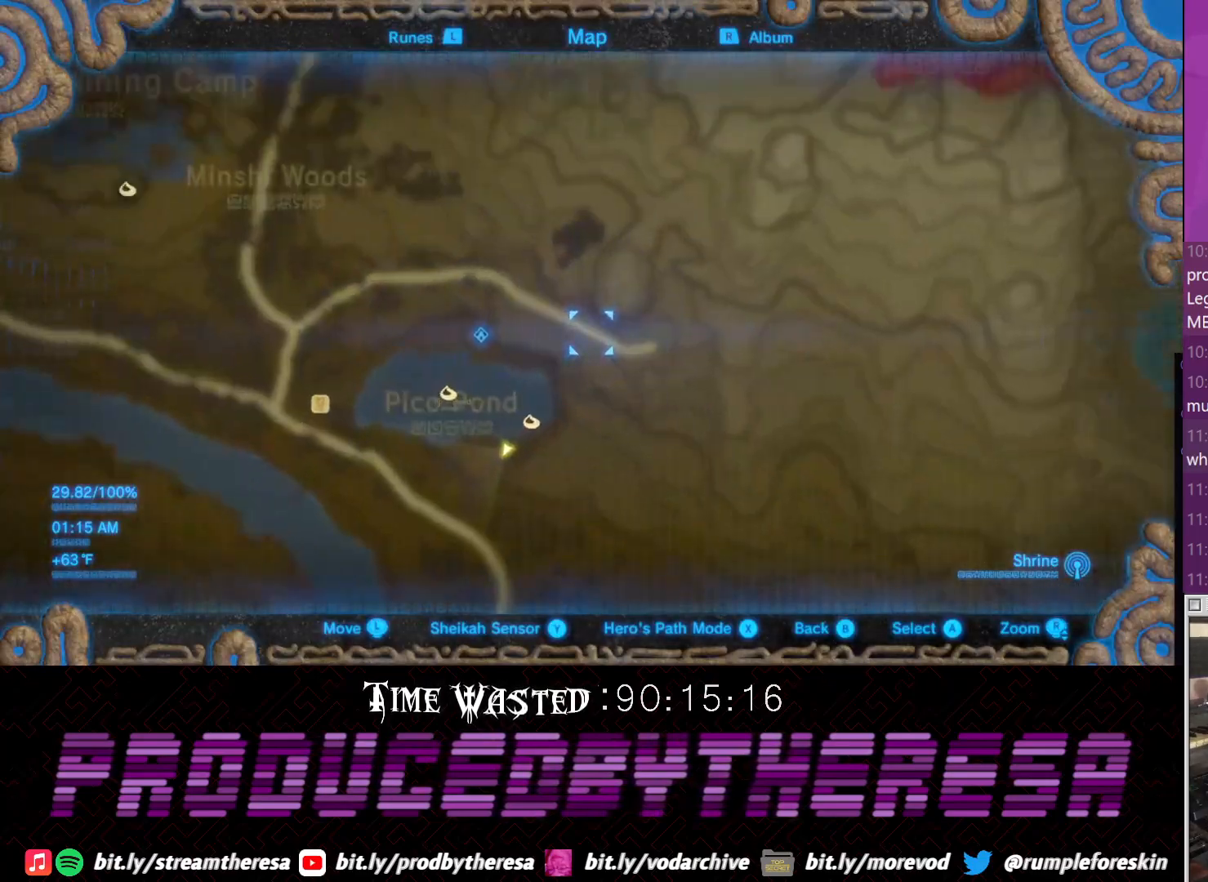
{"dt_ms": 500, "buttons": [], "left_stick": "center", "right_stick": "center", "events": [[450, "left_stick", "center"]]}
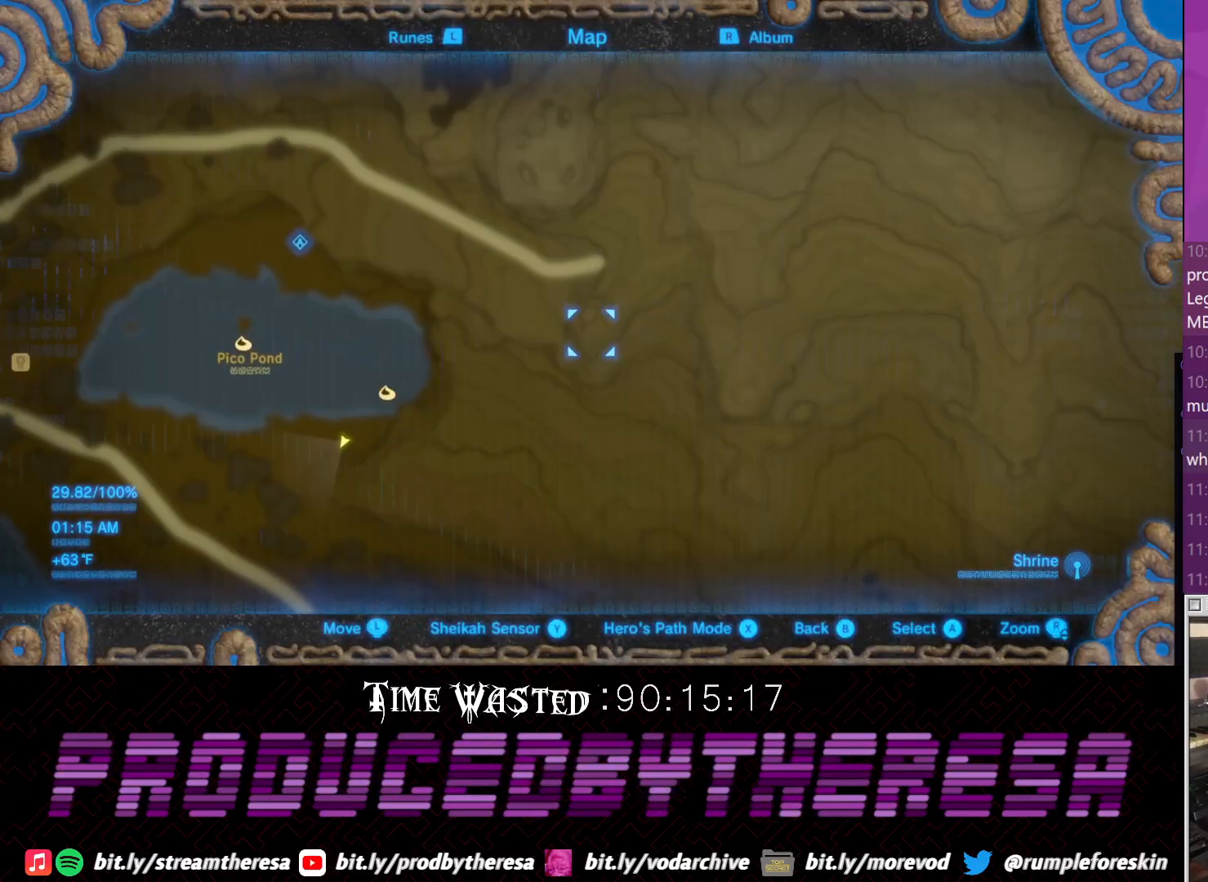
{"dt_ms": 500, "buttons": [], "left_stick": "center", "right_stick": "center", "events": []}
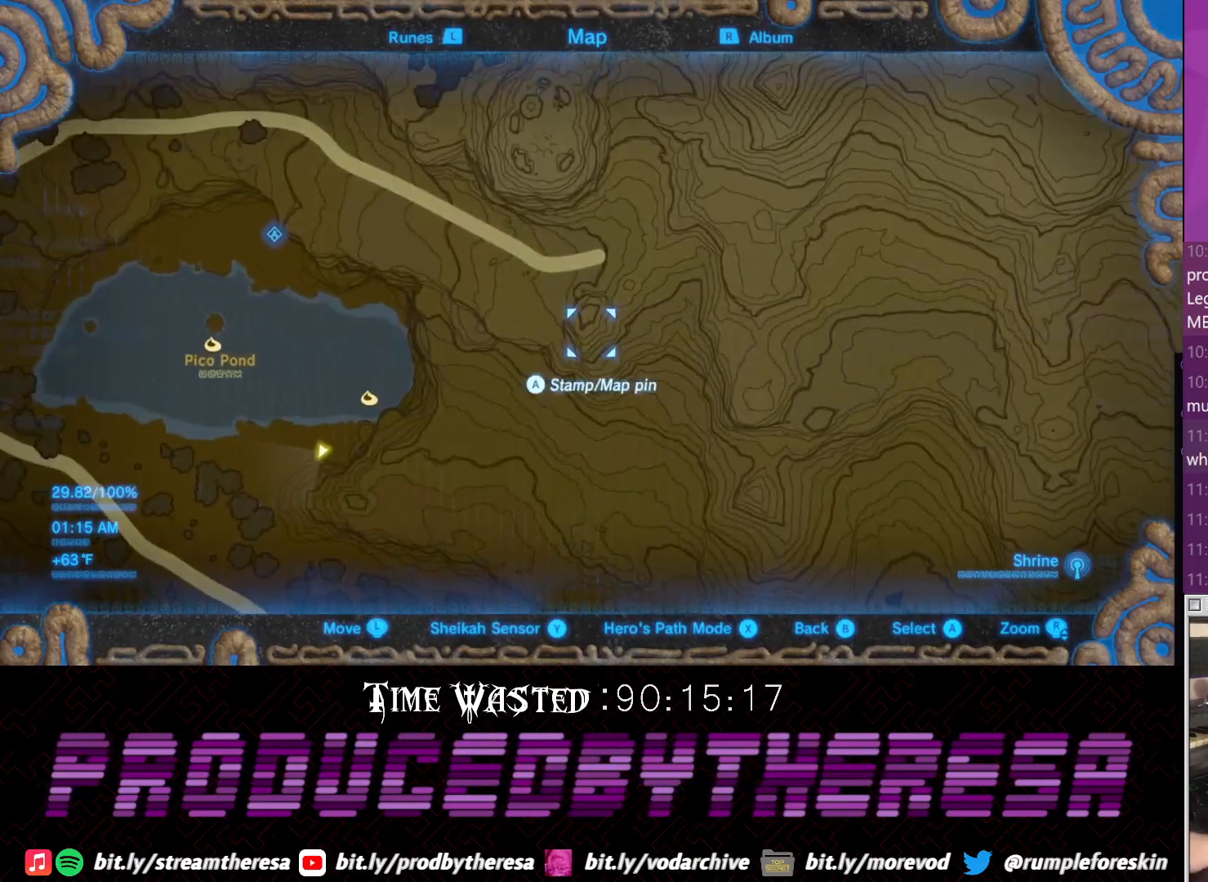
{"dt_ms": 500, "buttons": [], "left_stick": "center", "right_stick": "center", "events": []}
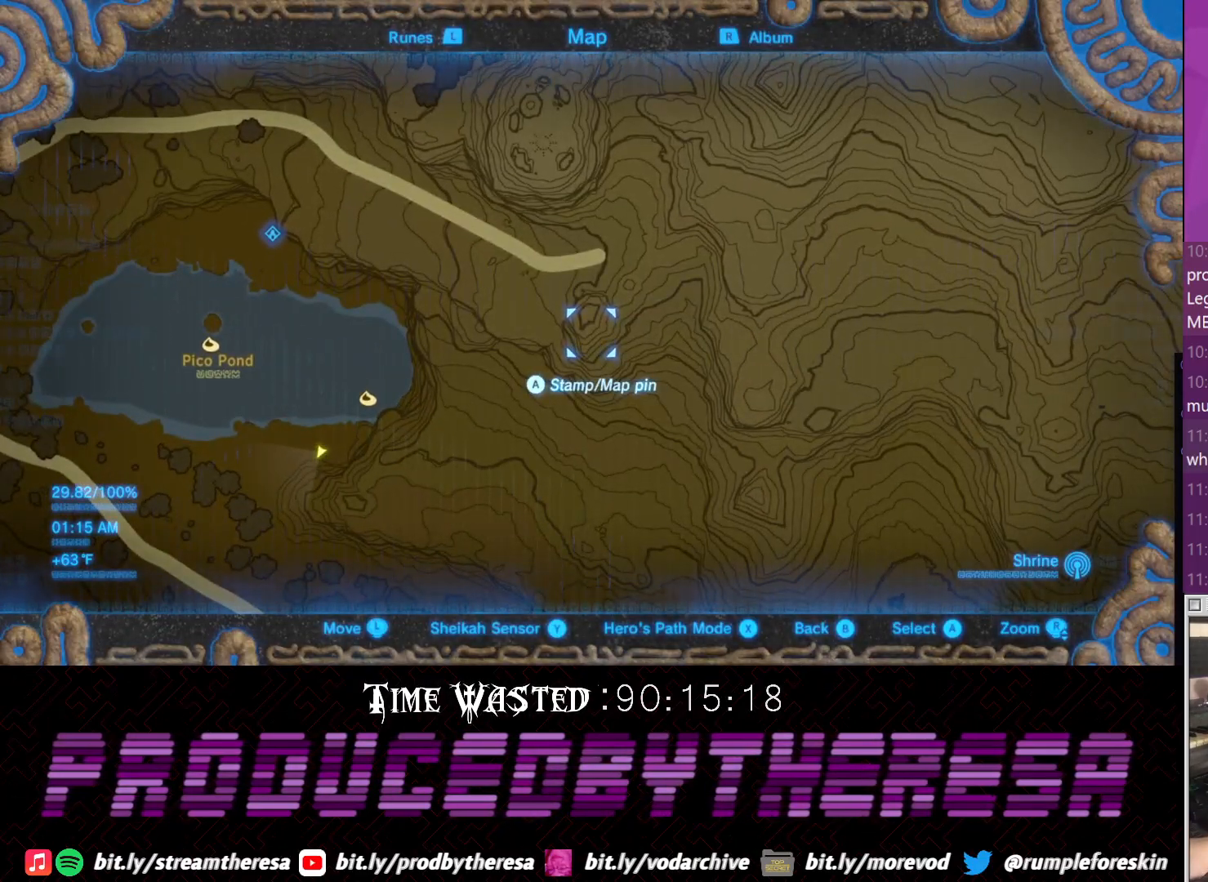
{"dt_ms": 500, "buttons": [], "left_stick": "center", "right_stick": "center", "events": []}
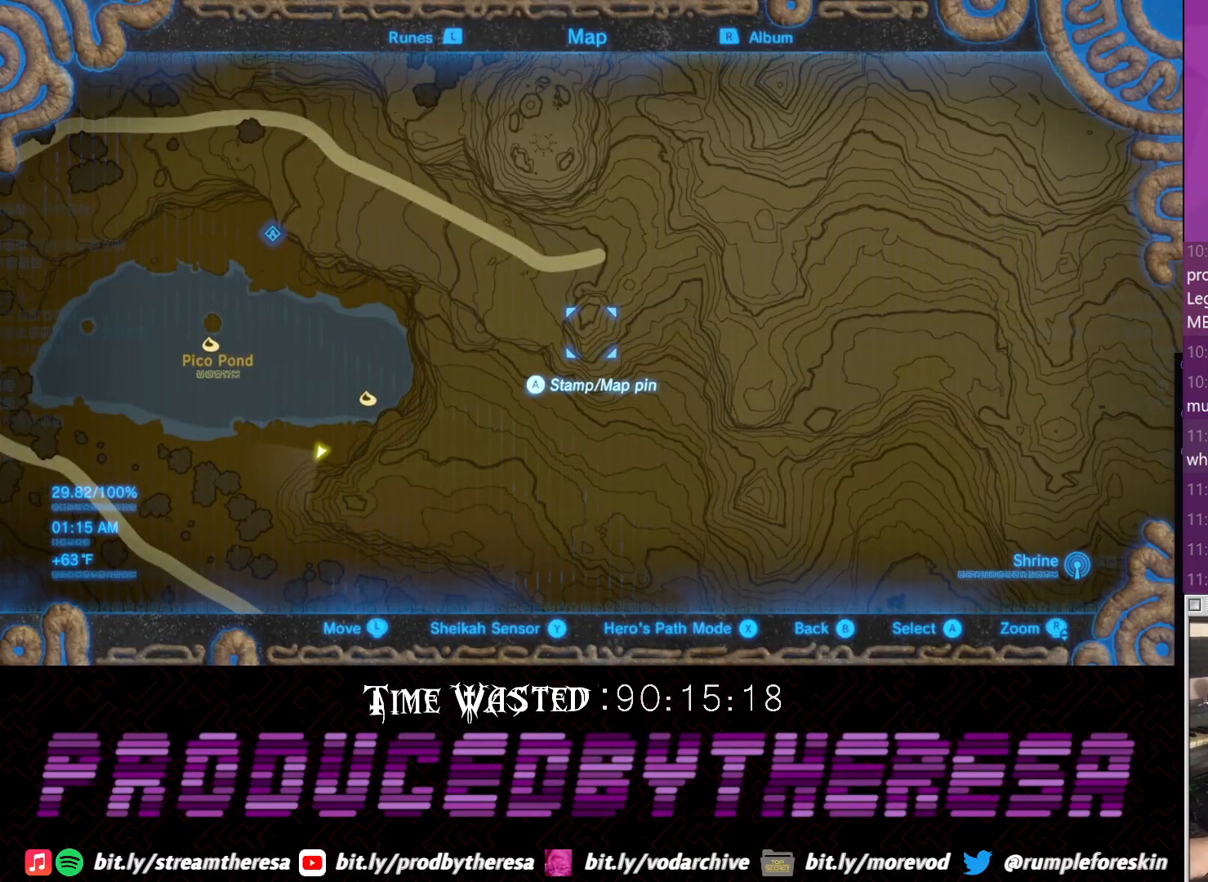
{"dt_ms": 500, "buttons": [], "left_stick": "center", "right_stick": "center", "events": []}
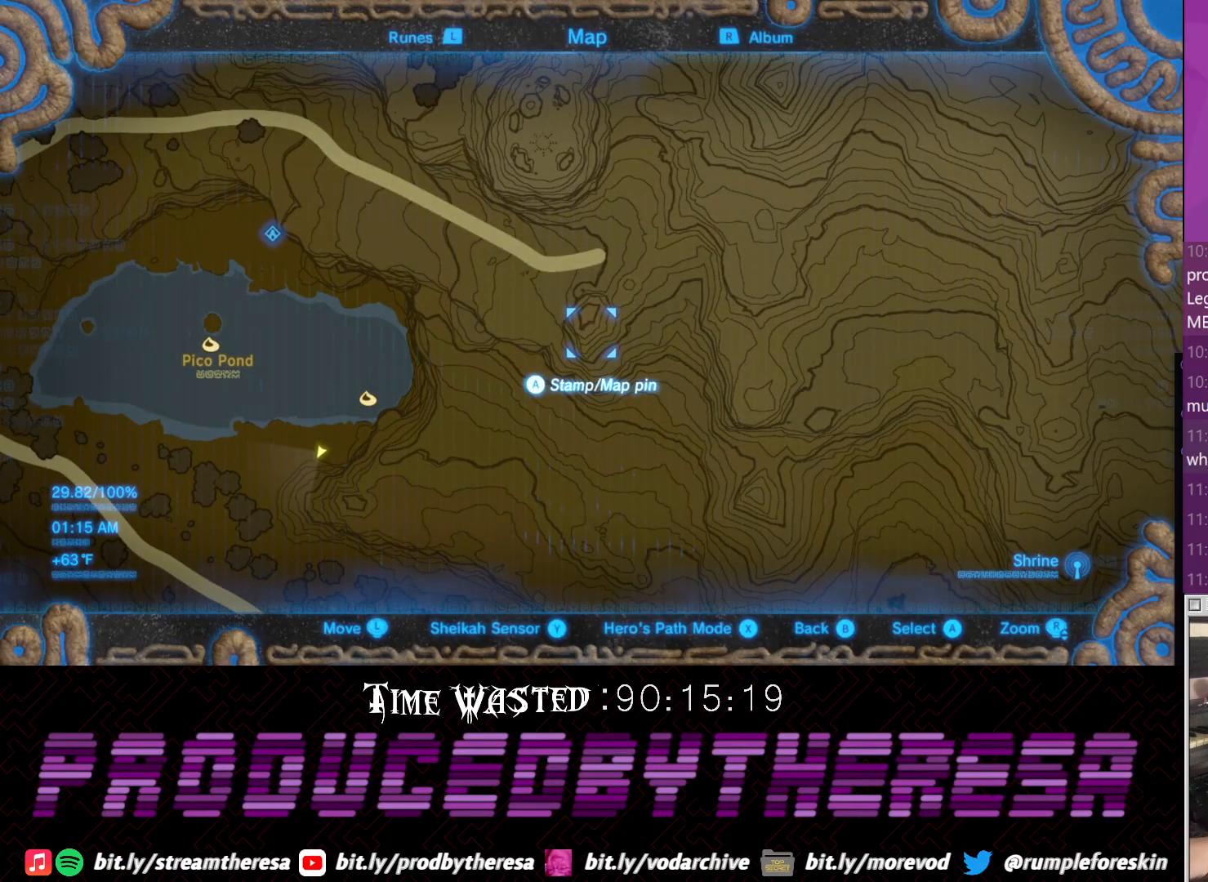
{"dt_ms": 500, "buttons": [], "left_stick": "center", "right_stick": "center", "events": []}
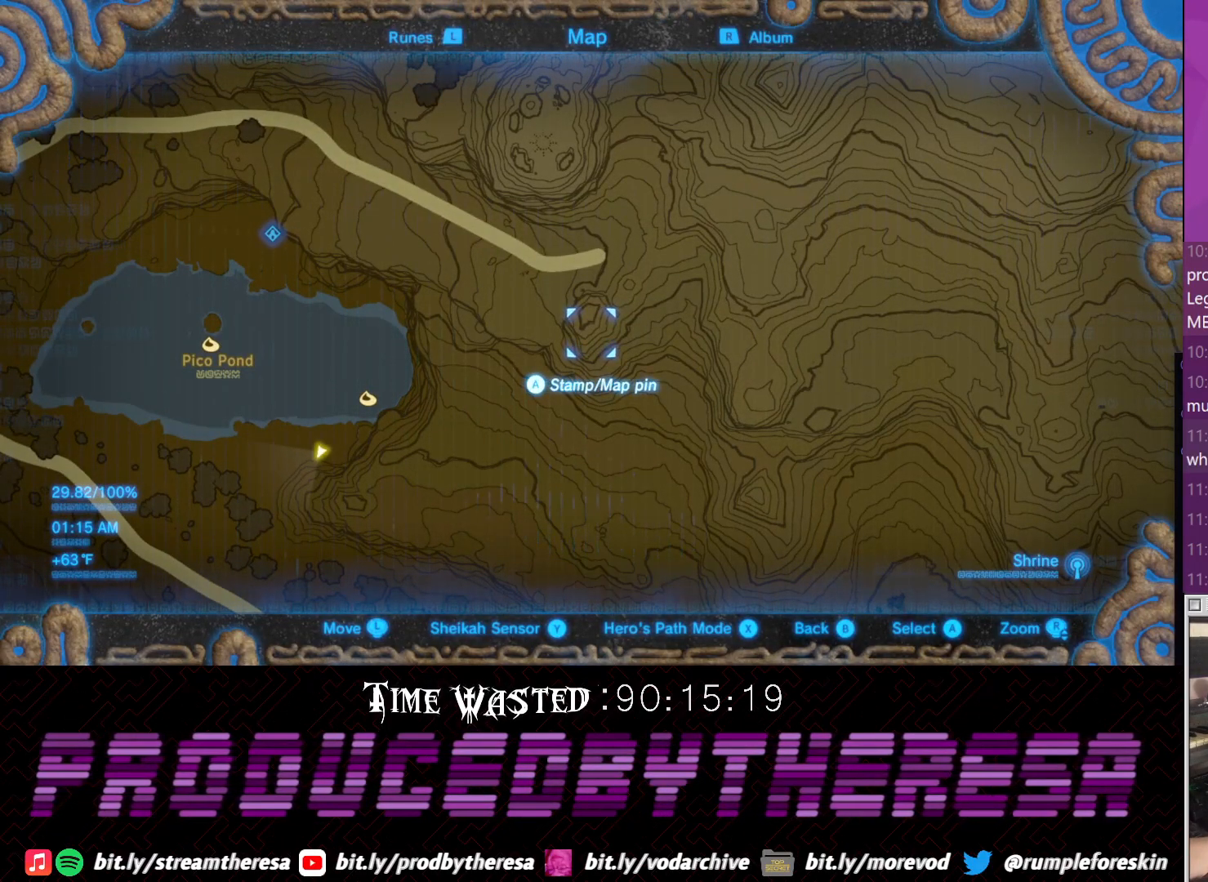
{"dt_ms": 500, "buttons": [], "left_stick": "up-right", "right_stick": "center", "events": [[217, "left_stick", "up-right"]]}
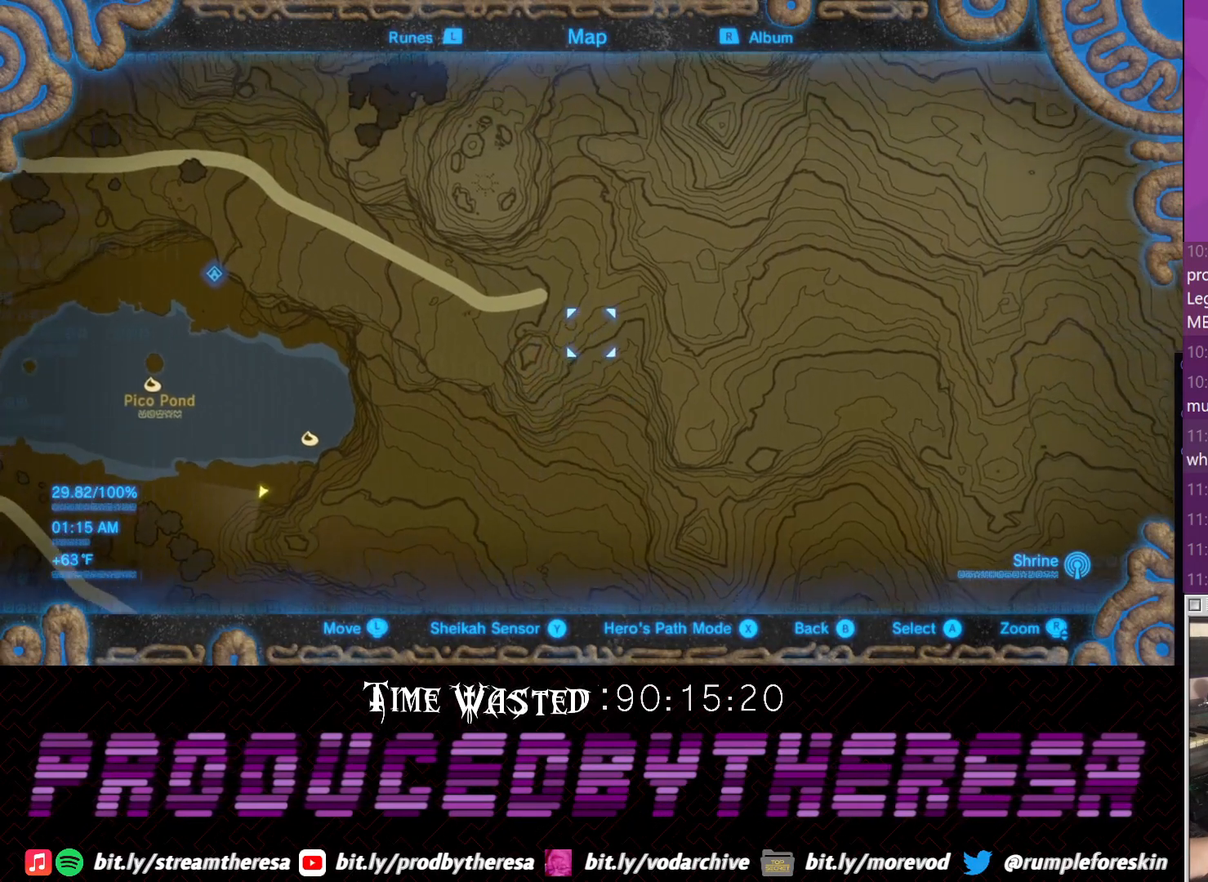
{"dt_ms": 500, "buttons": [], "left_stick": "up-left", "right_stick": "center", "events": [[117, "left_stick", "up"], [233, "left_stick", "up-left"]]}
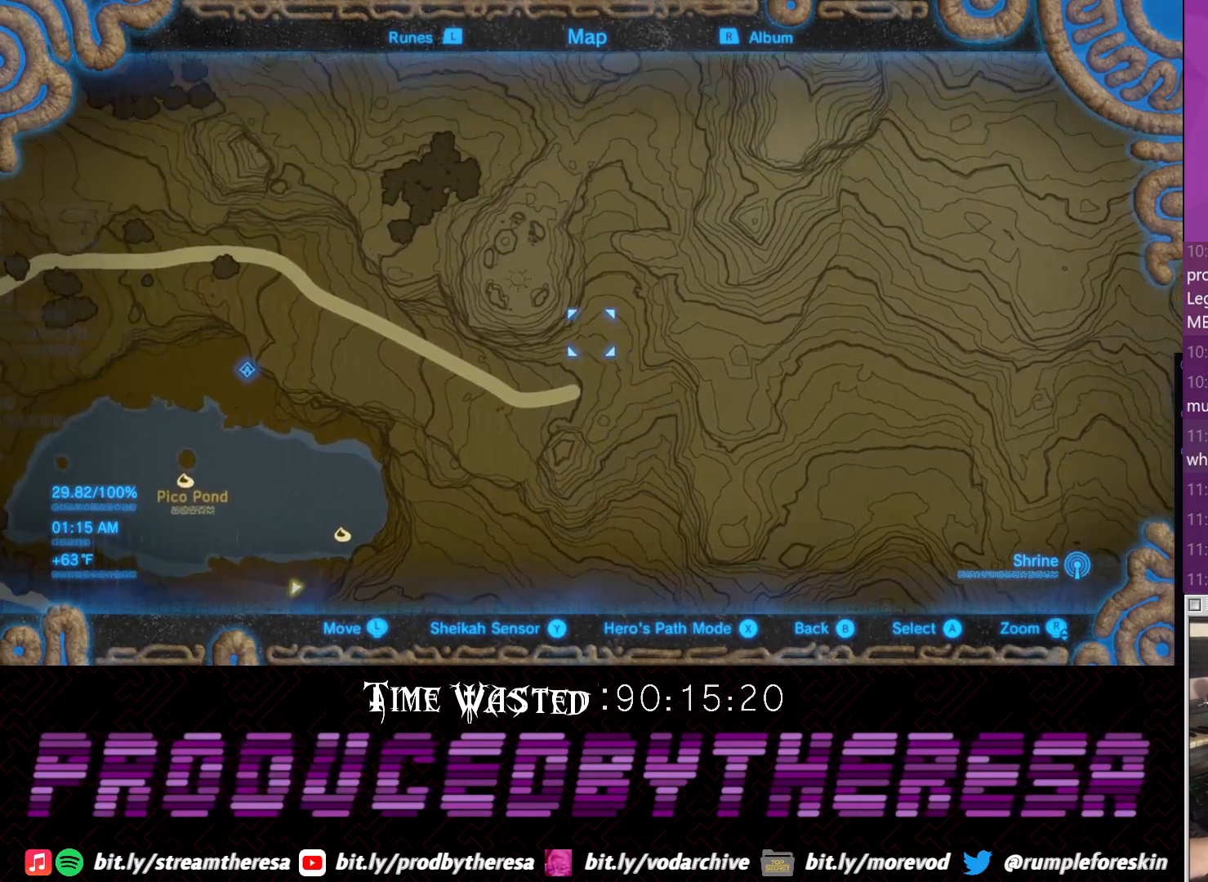
{"dt_ms": 500, "buttons": [], "left_stick": "down-left", "right_stick": "center", "events": [[367, "left_stick", "center"], [500, "left_stick", "down-left"]]}
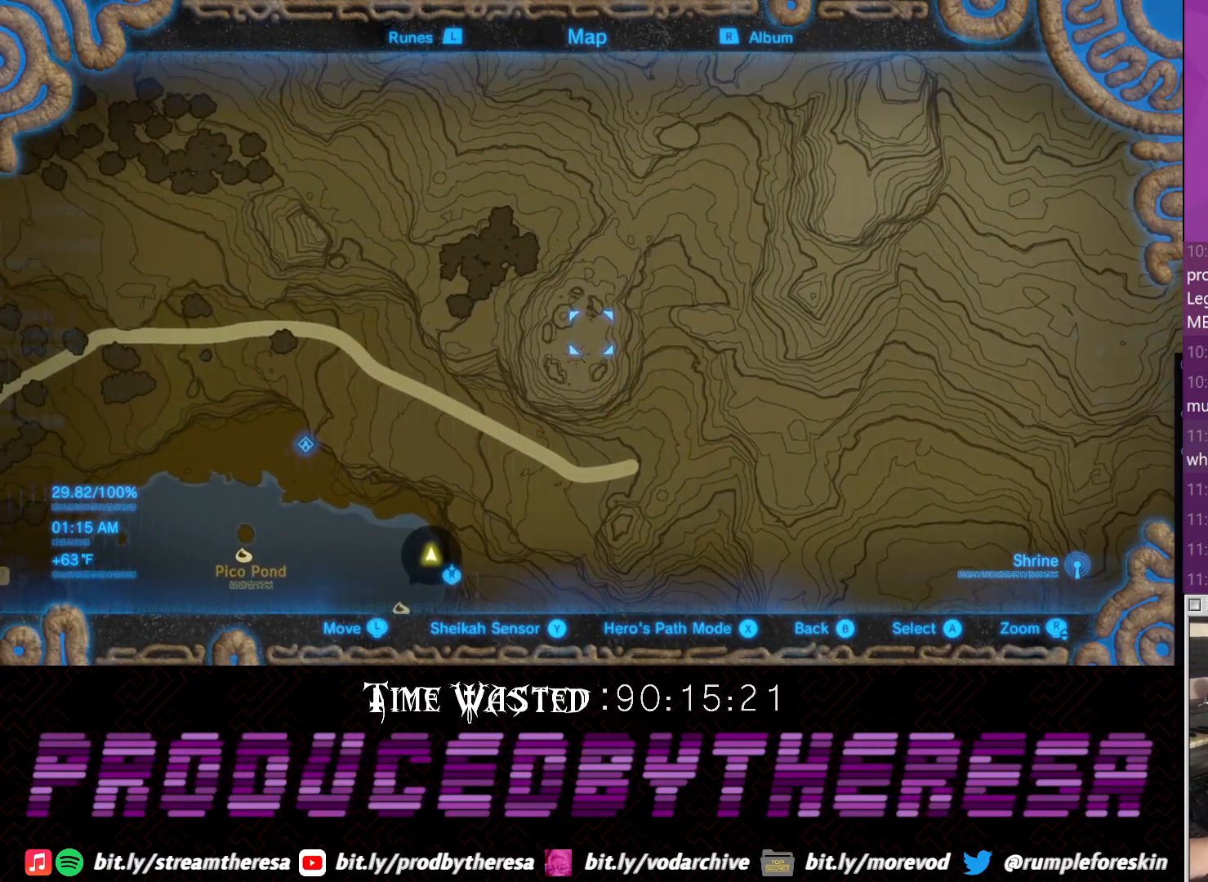
{"dt_ms": 500, "buttons": [], "left_stick": "center", "right_stick": "center", "events": [[67, "left_stick", "center"]]}
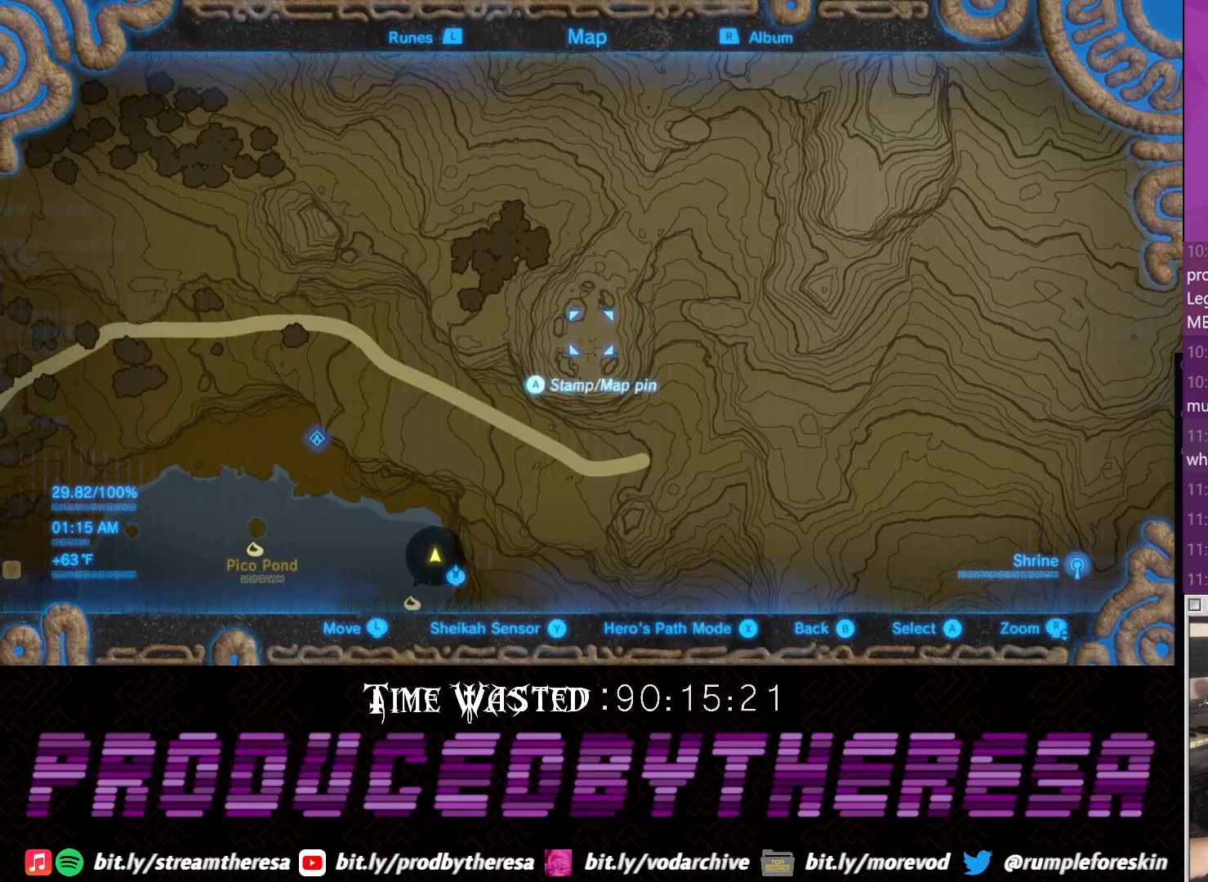
{"dt_ms": 500, "buttons": [], "left_stick": "center", "right_stick": "center", "events": []}
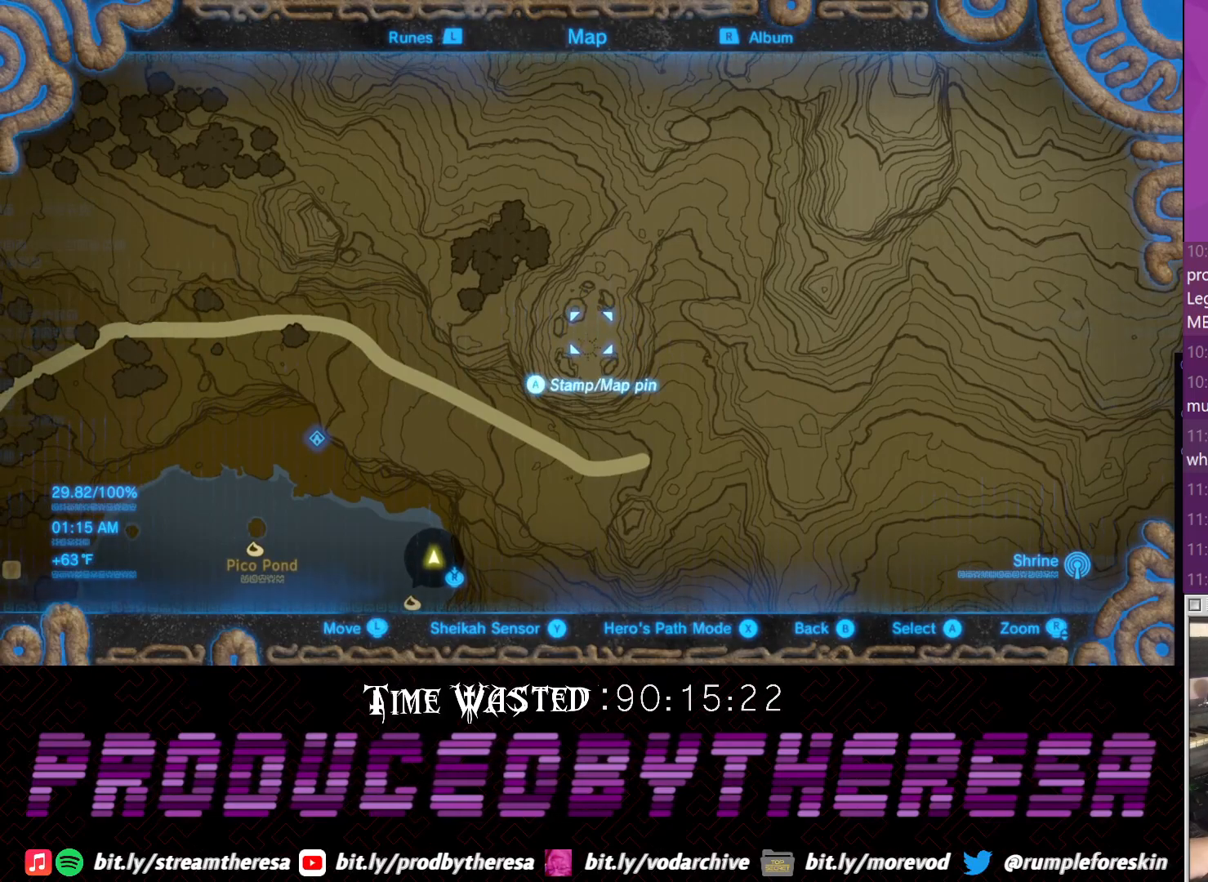
{"dt_ms": 500, "buttons": [], "left_stick": "center", "right_stick": "center", "events": []}
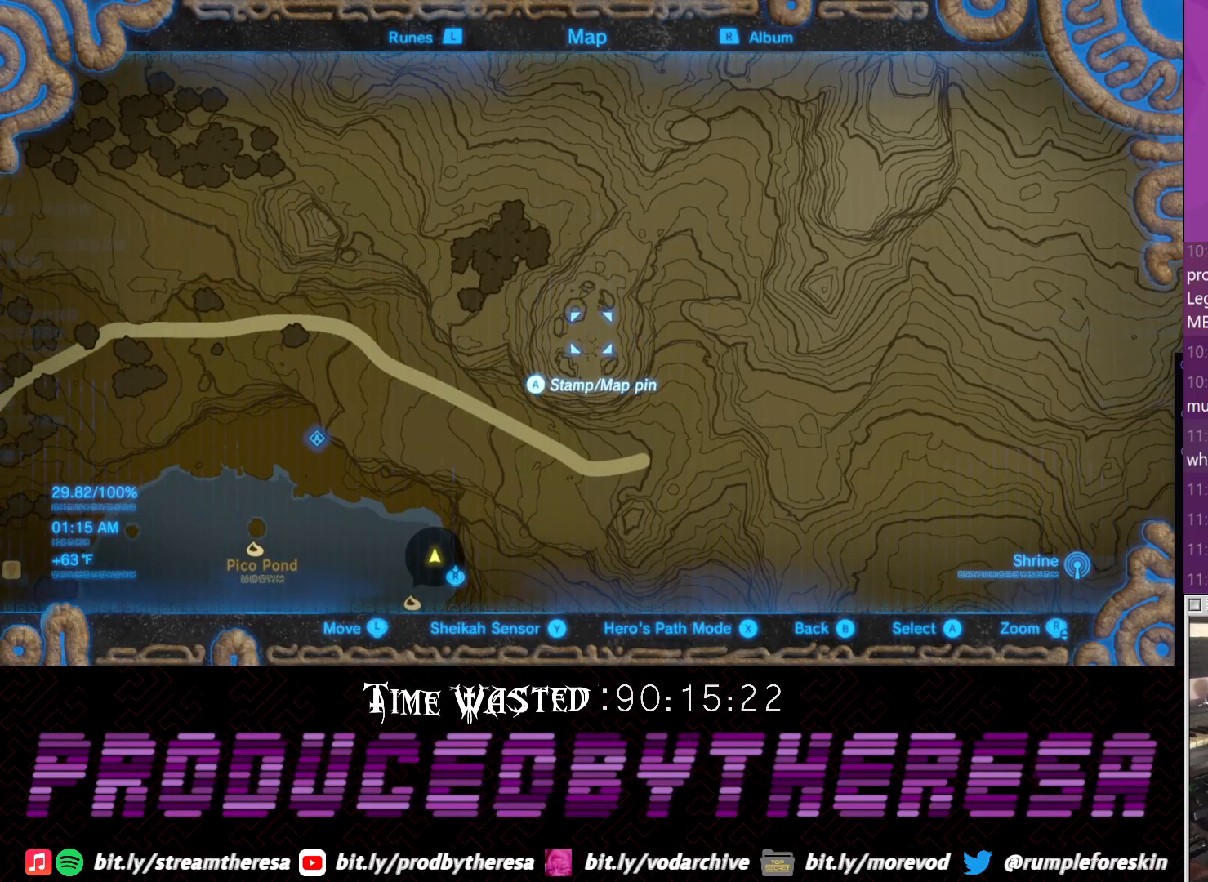
{"dt_ms": 500, "buttons": [], "left_stick": "center", "right_stick": "center", "events": []}
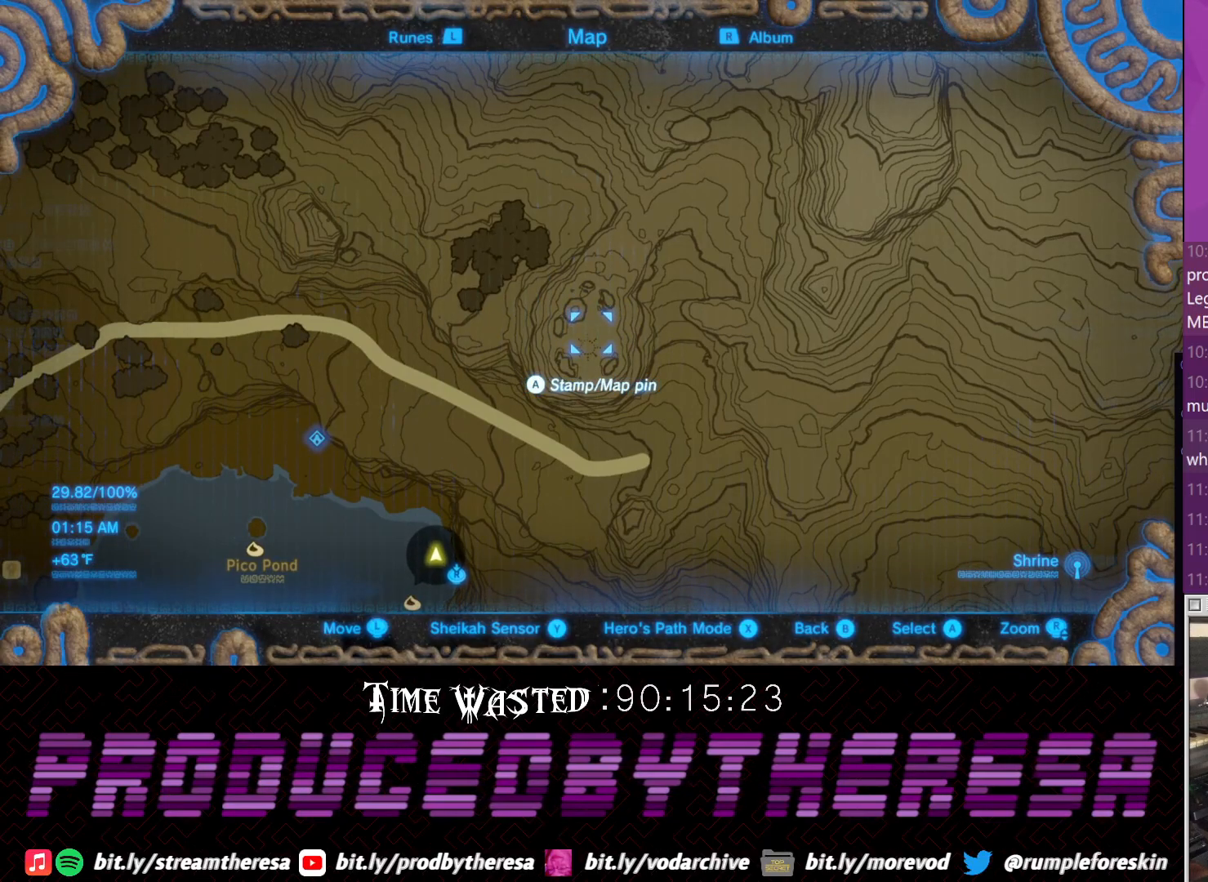
{"dt_ms": 500, "buttons": [], "left_stick": "center", "right_stick": "center", "events": [[233, "left_stick", "down"], [283, "left_stick", "down-left"], [383, "left_stick", "center"]]}
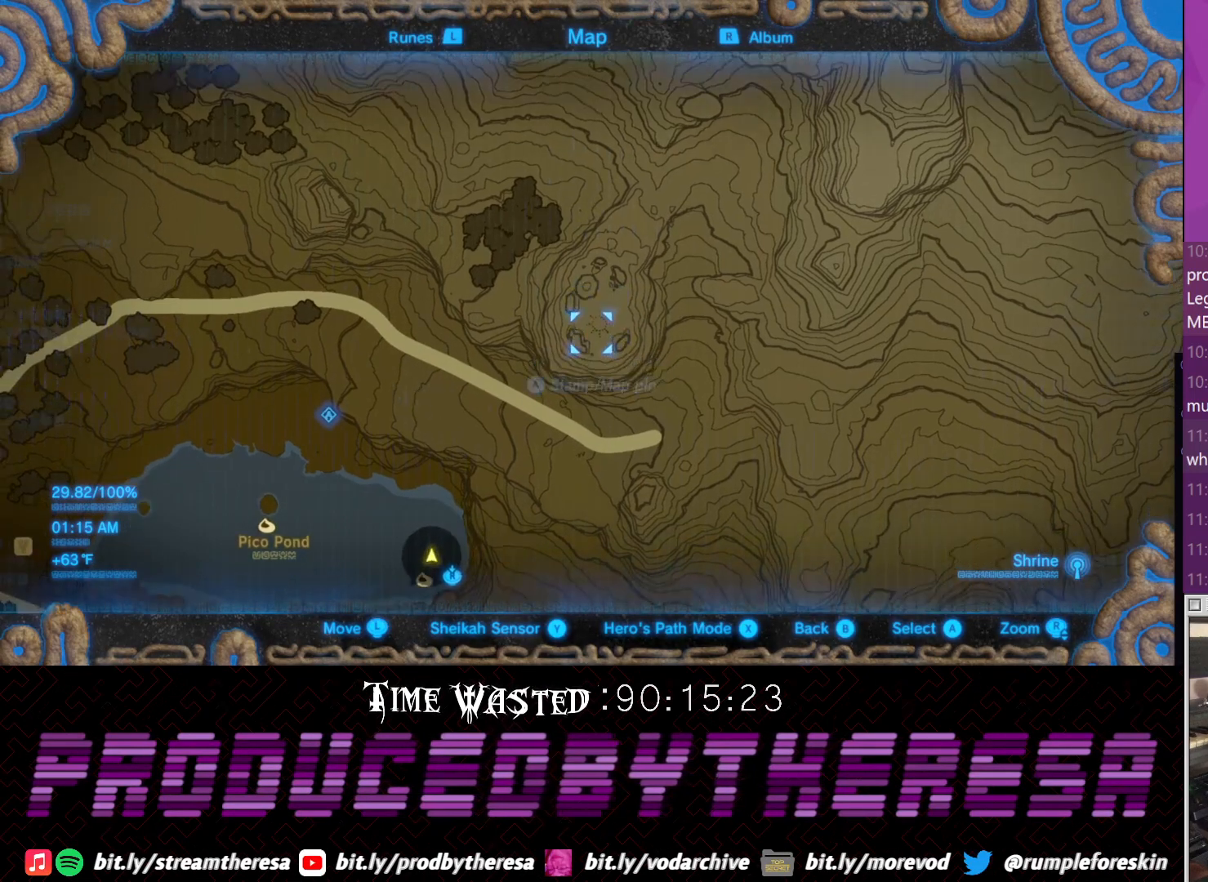
{"dt_ms": 500, "buttons": [], "left_stick": "center", "right_stick": "center", "events": []}
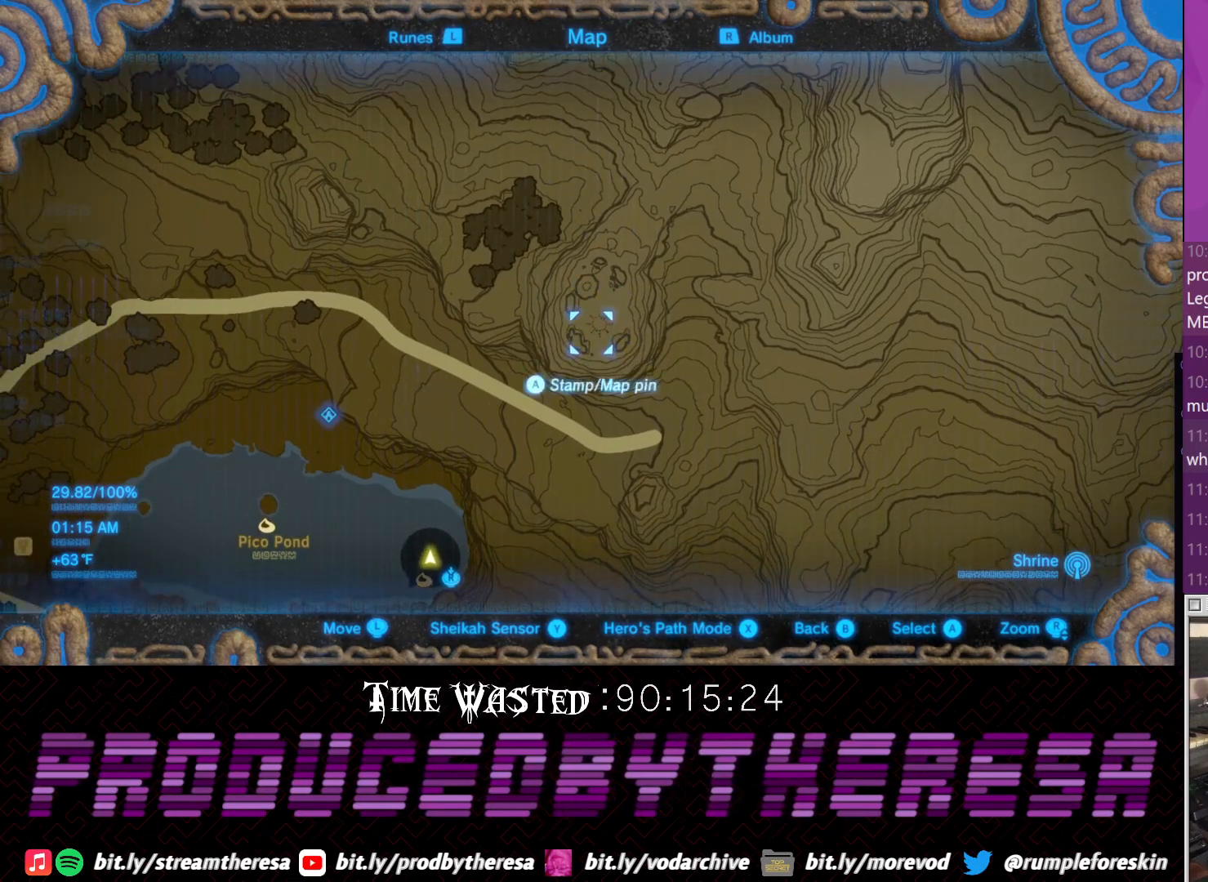
{"dt_ms": 500, "buttons": [], "left_stick": "center", "right_stick": "center", "events": [[367, "left_stick", "up-right"], [433, "left_stick", "center"]]}
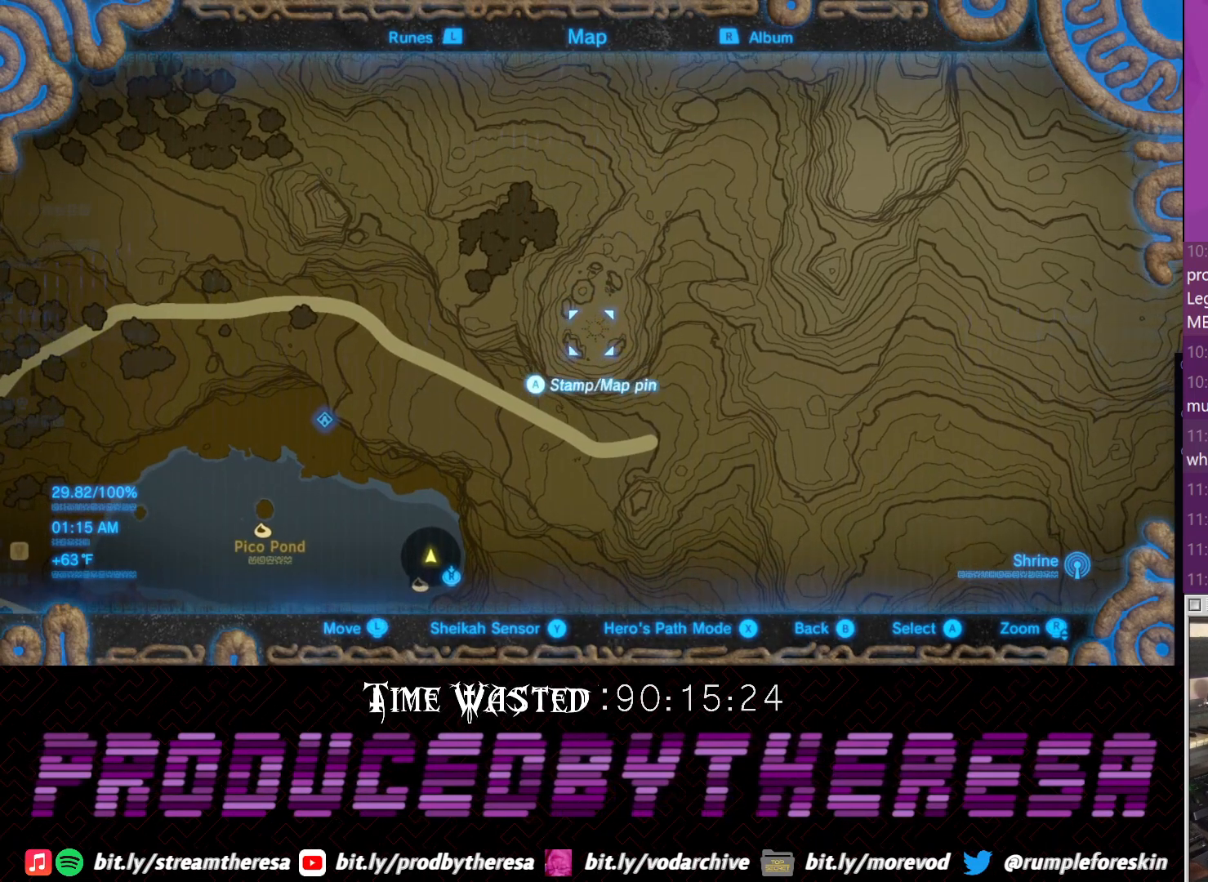
{"dt_ms": 500, "buttons": [], "left_stick": "center", "right_stick": "center", "events": [[67, "CIRCLE", "down"], [200, "CIRCLE", "up"]]}
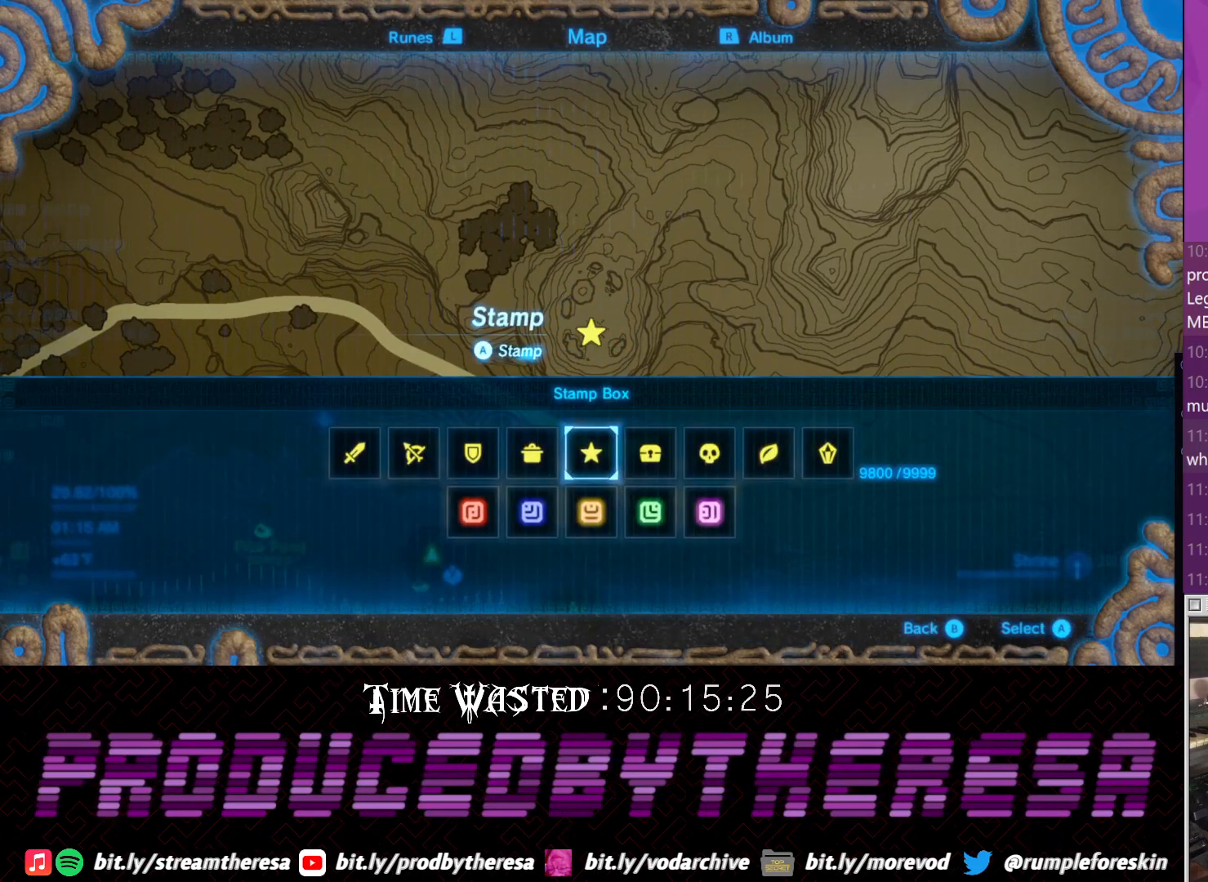
{"dt_ms": 500, "buttons": [], "left_stick": "center", "right_stick": "center", "events": []}
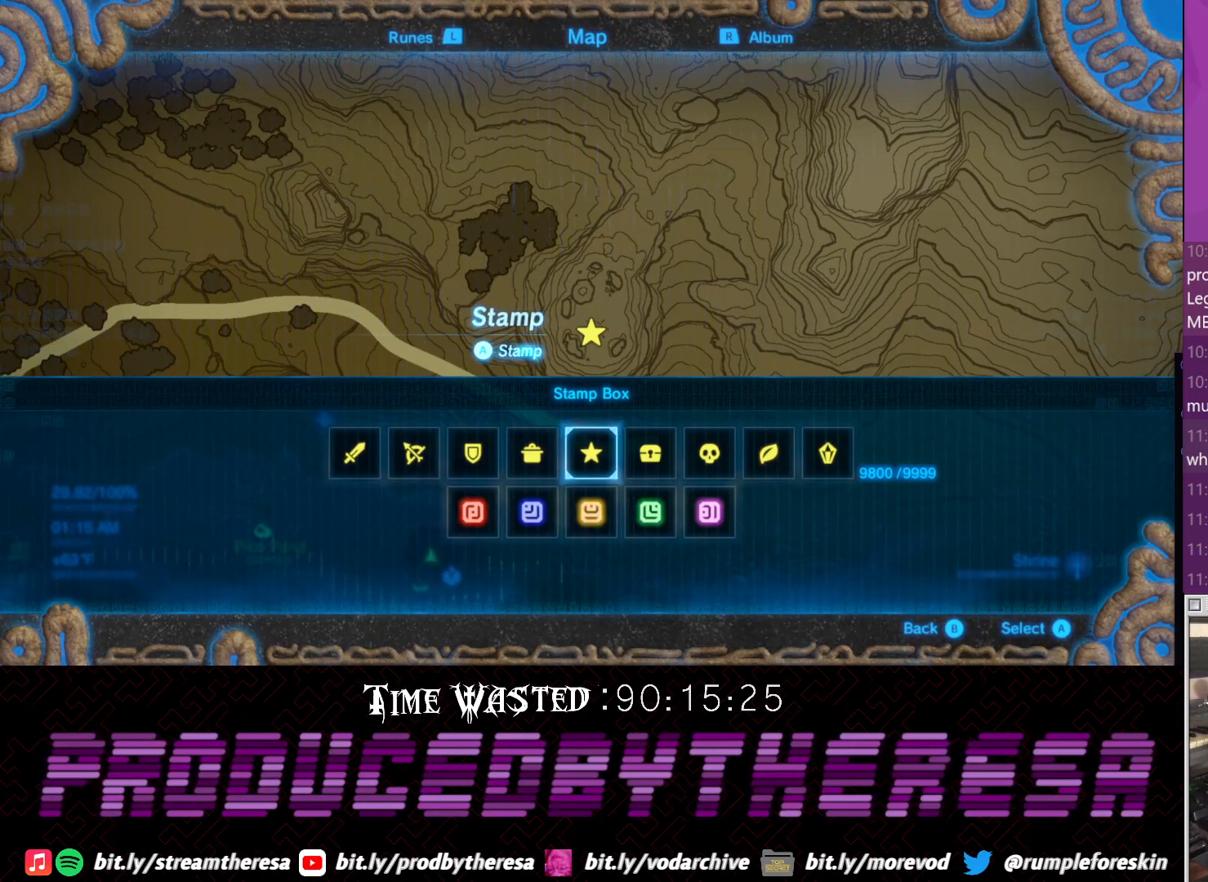
{"dt_ms": 500, "buttons": [], "left_stick": "center", "right_stick": "center", "events": []}
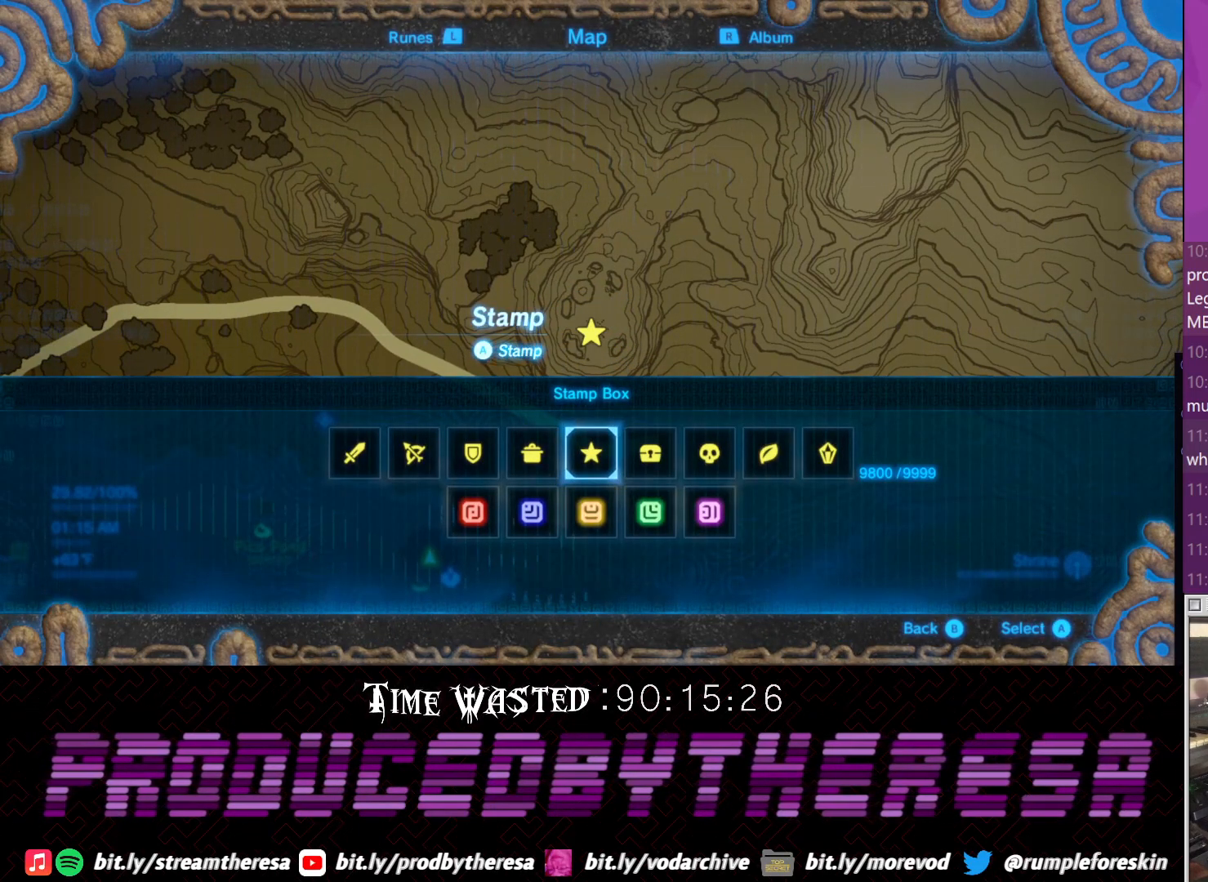
{"dt_ms": 500, "buttons": [], "left_stick": "center", "right_stick": "center", "events": [[33, "CIRCLE", "down"], [117, "CIRCLE", "up"], [283, "CROSS", "down"], [417, "CROSS", "up"]]}
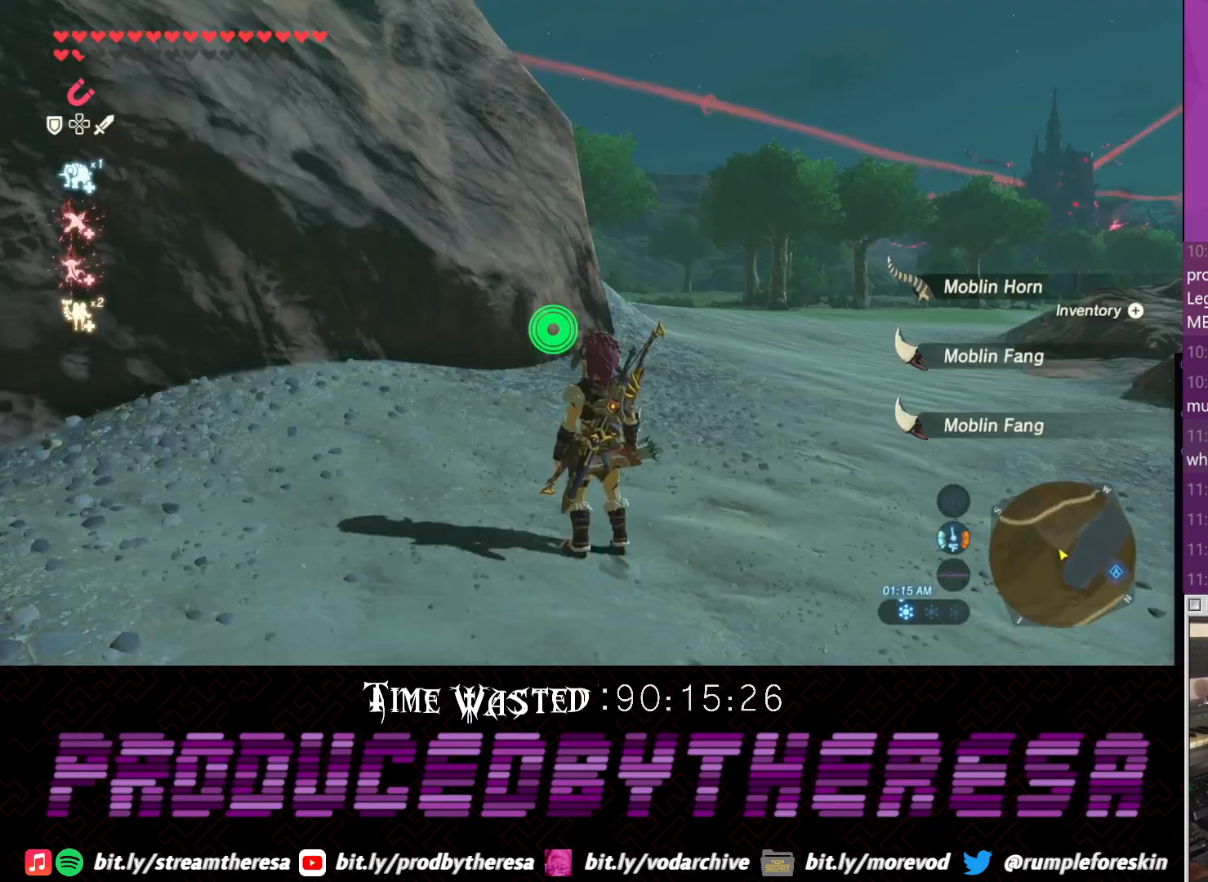
{"dt_ms": 500, "buttons": [], "left_stick": "up", "right_stick": "center", "events": [[367, "left_stick", "up-right"], [500, "left_stick", "up"]]}
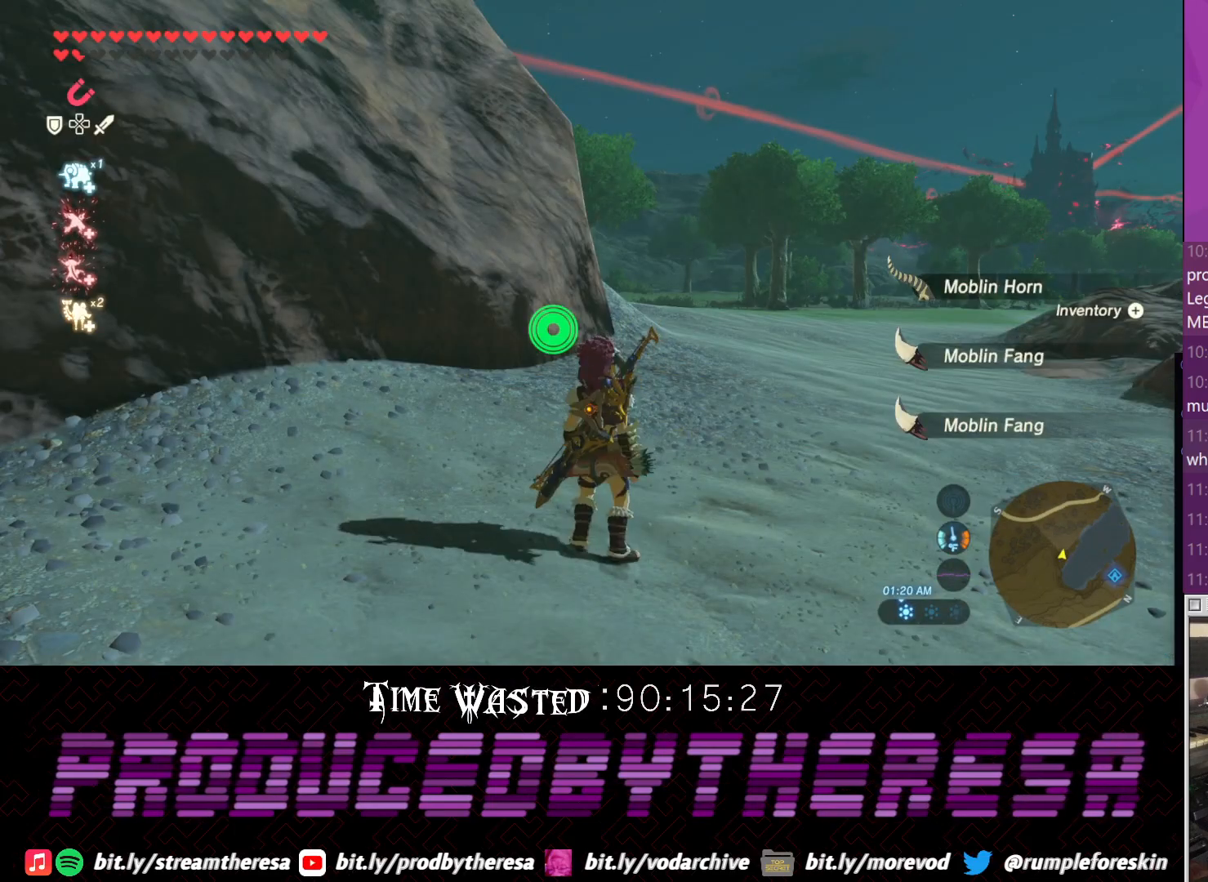
{"dt_ms": 500, "buttons": [], "left_stick": "center", "right_stick": "center", "events": [[383, "left_stick", "center"]]}
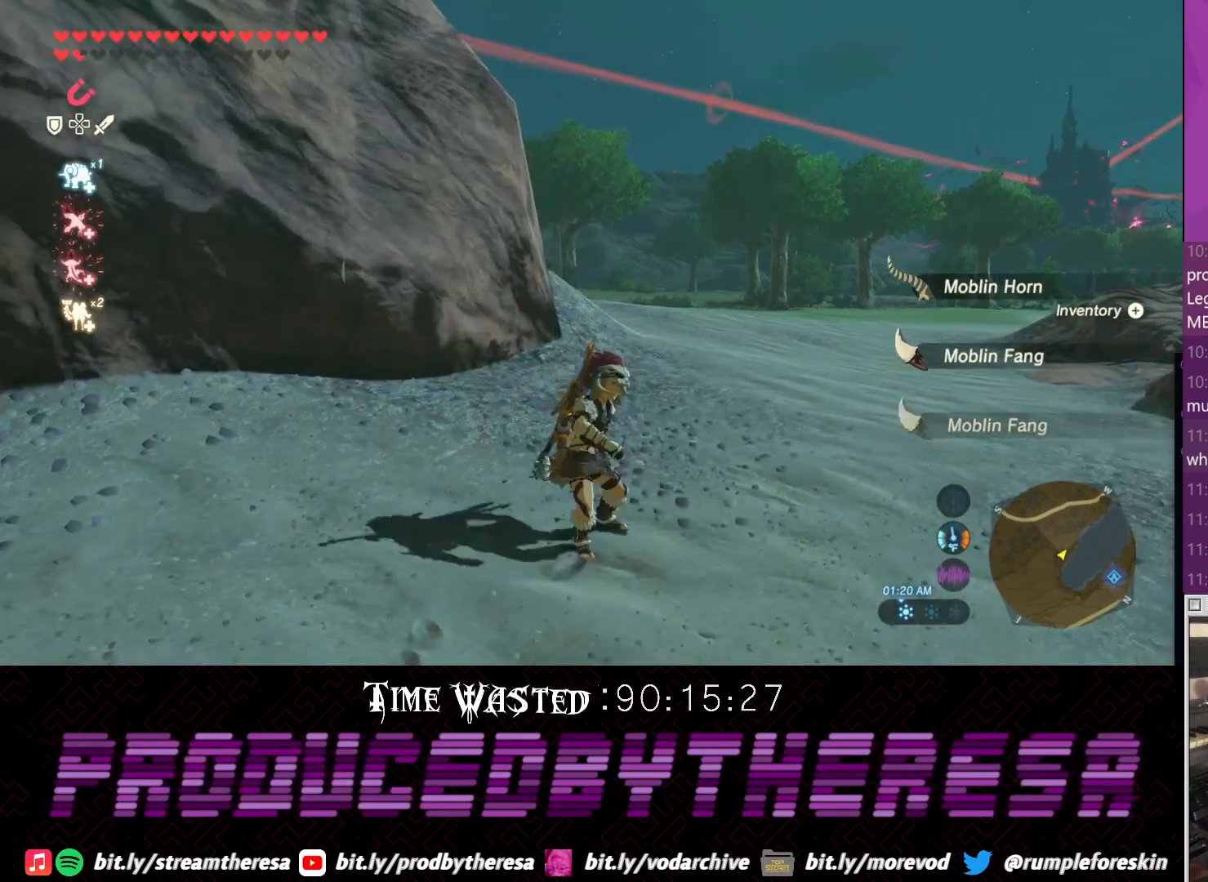
{"dt_ms": 500, "buttons": [], "left_stick": "center", "right_stick": "center", "events": []}
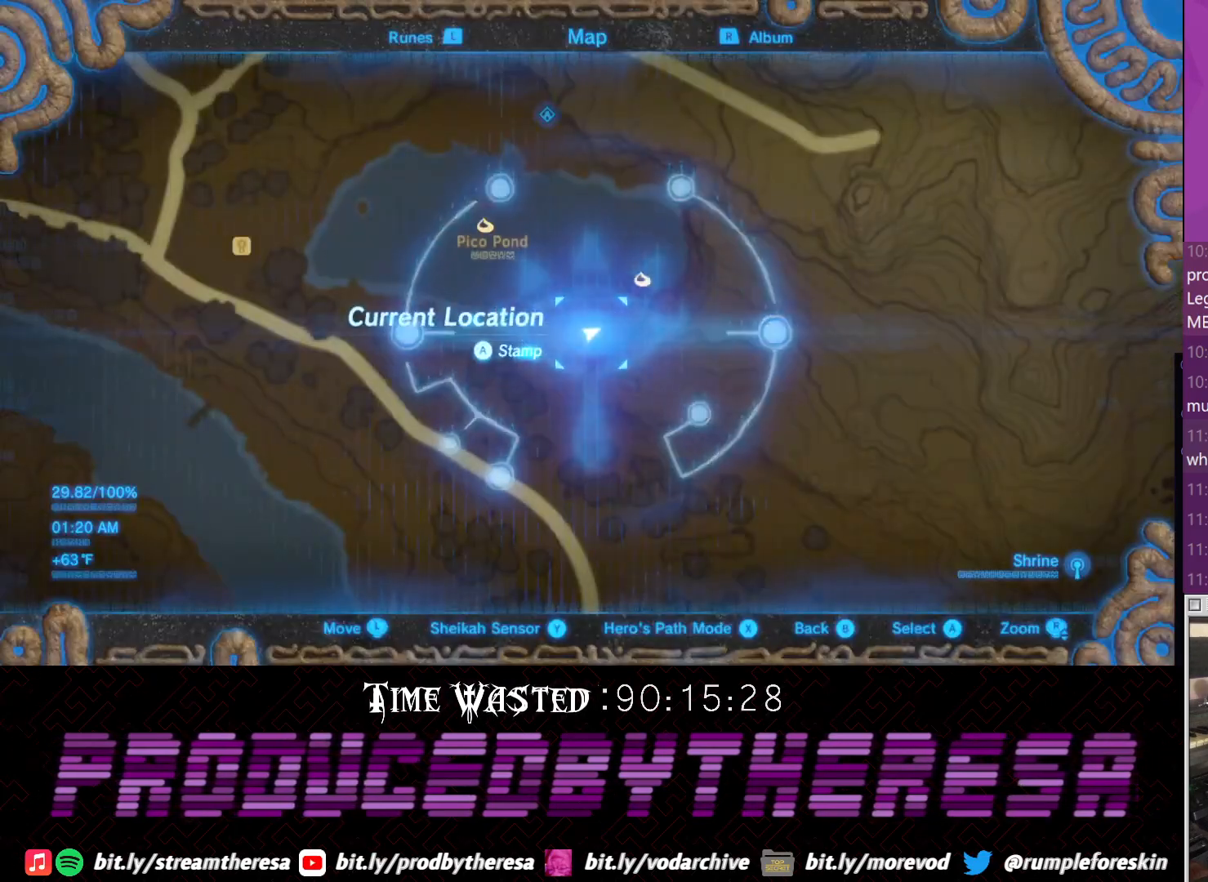
{"dt_ms": 500, "buttons": [], "left_stick": "up-right", "right_stick": "center", "events": [[450, "left_stick", "up-right"]]}
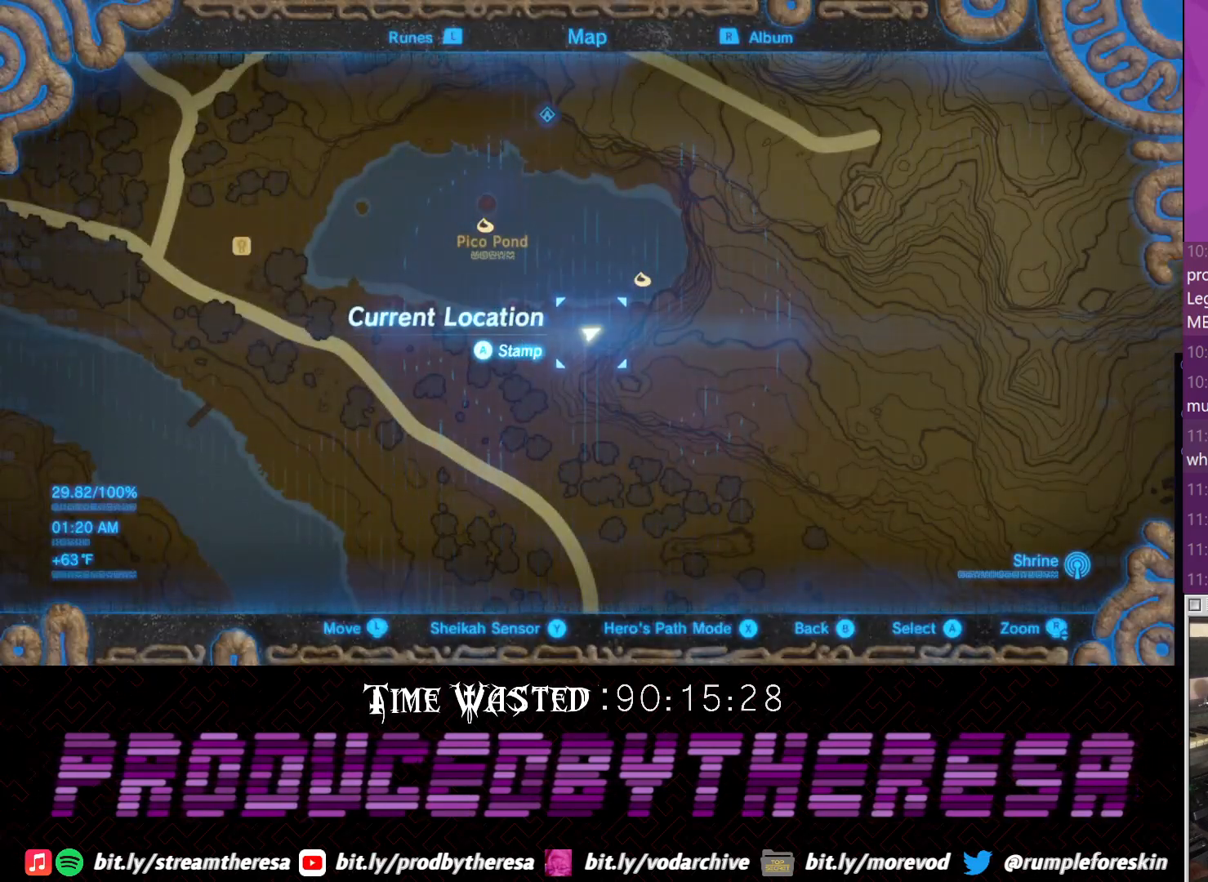
{"dt_ms": 500, "buttons": [], "left_stick": "up-right", "right_stick": "center", "events": [[83, "right_stick", "down"], [250, "right_stick", "center"]]}
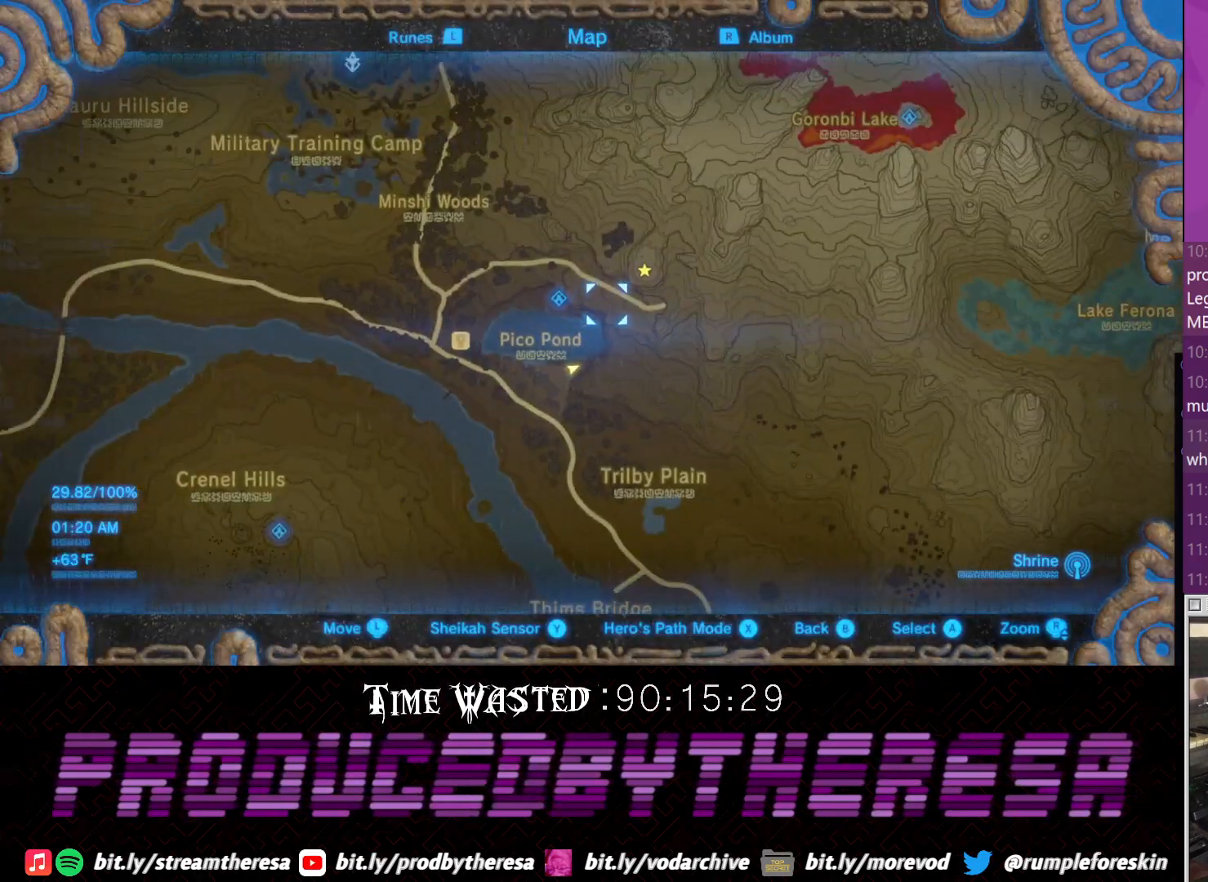
{"dt_ms": 500, "buttons": [], "left_stick": "center", "right_stick": "center", "events": [[17, "left_stick", "right"], [217, "left_stick", "center"], [417, "left_stick", "down-left"], [483, "left_stick", "center"]]}
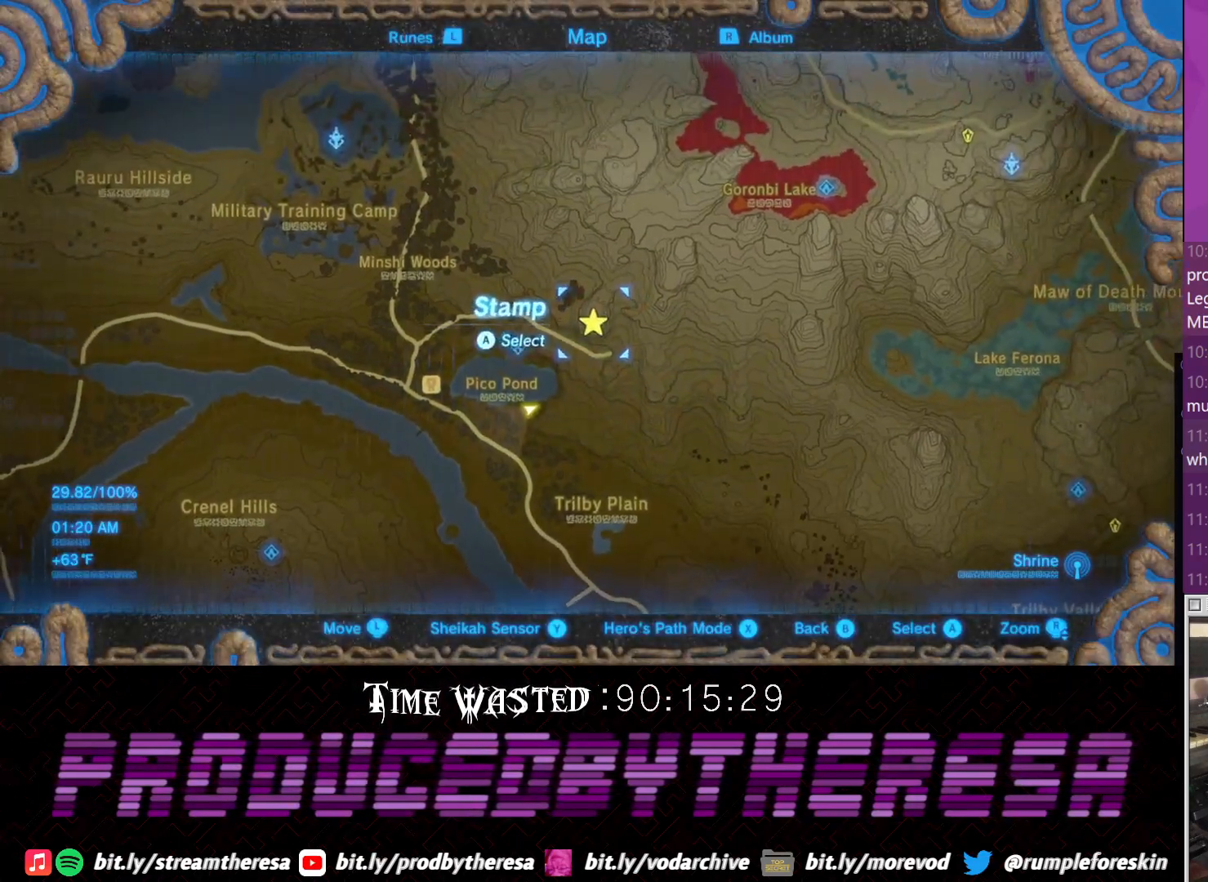
{"dt_ms": 500, "buttons": [], "left_stick": "up-right", "right_stick": "center", "events": [[100, "left_stick", "up"], [233, "left_stick", "right"], [300, "left_stick", "center"], [500, "left_stick", "up-right"]]}
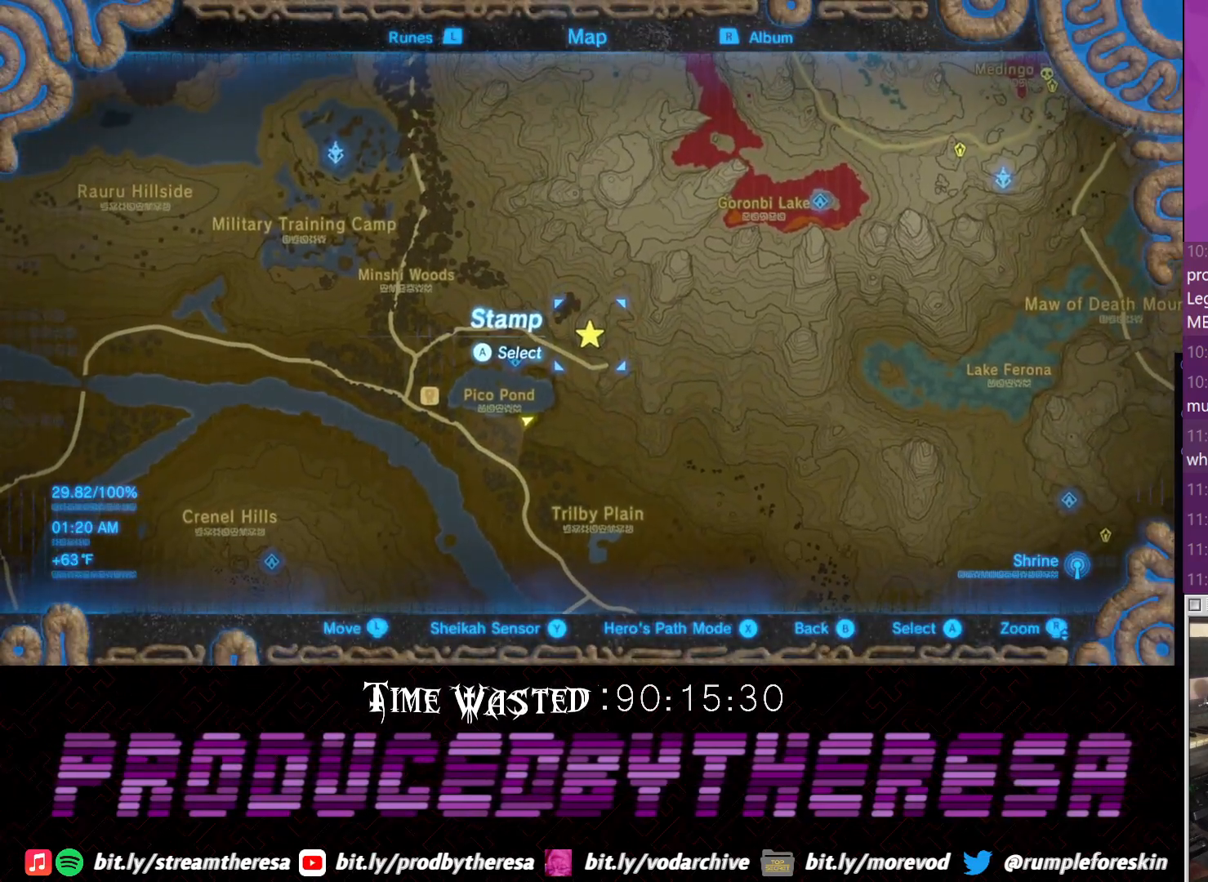
{"dt_ms": 1000, "buttons": [], "left_stick": "center", "right_stick": "center", "events": [[167, "left_stick", "center"], [383, "left_stick", "up-right"], [500, "left_stick", "center"], [717, "left_stick", "up-right"], [883, "left_stick", "center"]]}